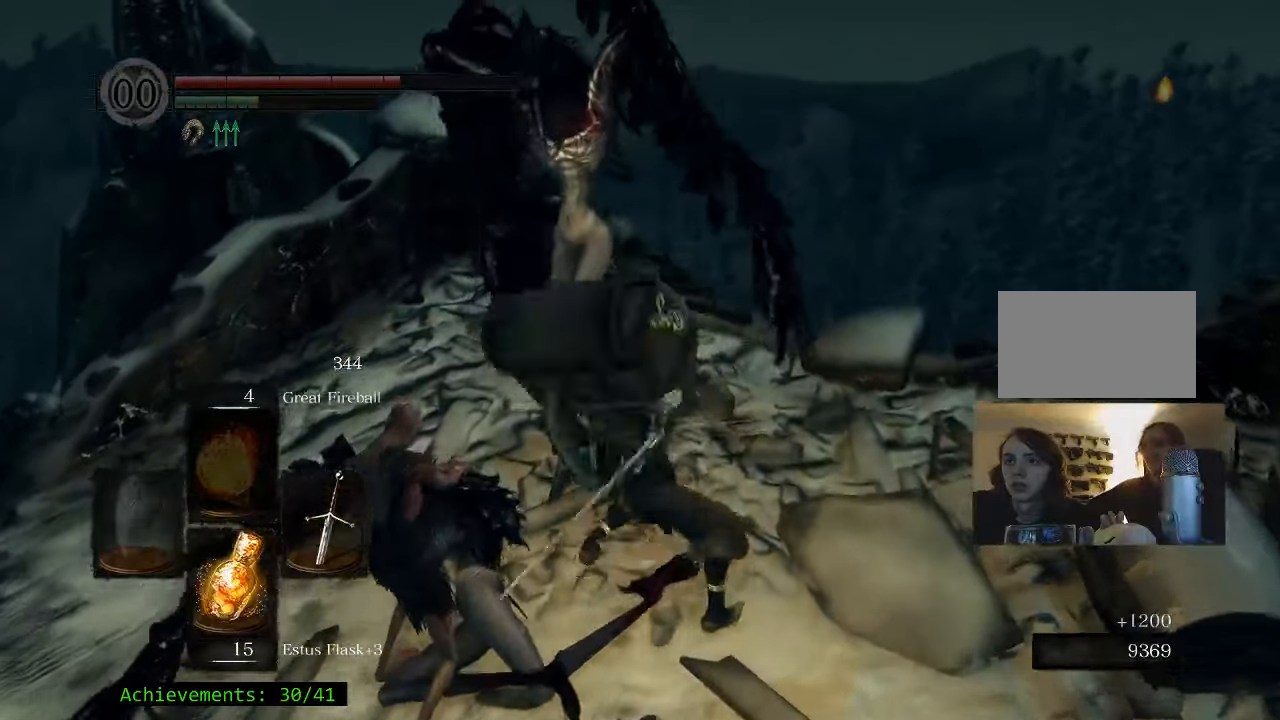
Gameplay with keyboard and mouse; each line is a JSON object with the keys held at the frame after it. "events" lists presses ("down") and releases ("up") of "1", "2", "3", "4", "5", "a", "alt", "c", "caps_lock", "ctrl", "d", "e", "f", "g", "q", "r", "s", "shift", "space", "t", "tab", "v", "w", "x" and "z" between this image and that frame as [ms after this image, input, new state], when the widget could be followed in between. No other keys are recorded. Mouse buttons are not recorded. Not read: mouse_move.
{"keys": ["w"], "events": []}
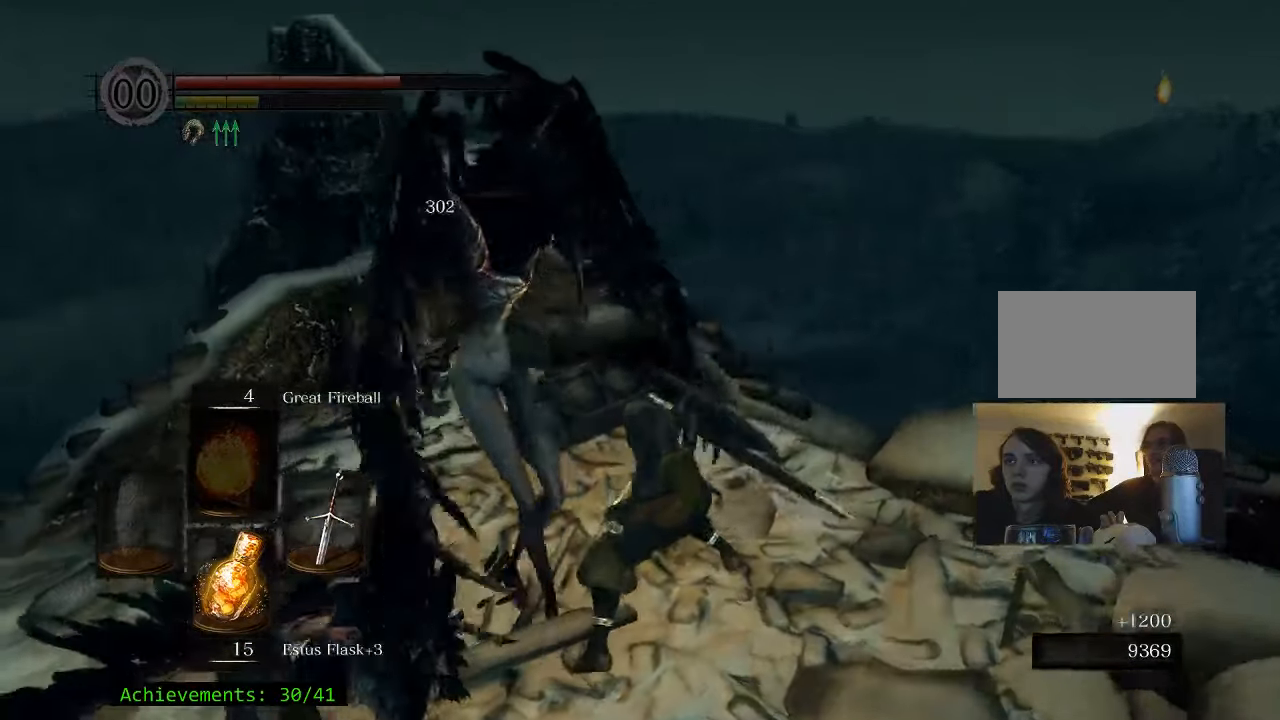
{"keys": ["a", "w"], "events": [[133, "a", "down"]]}
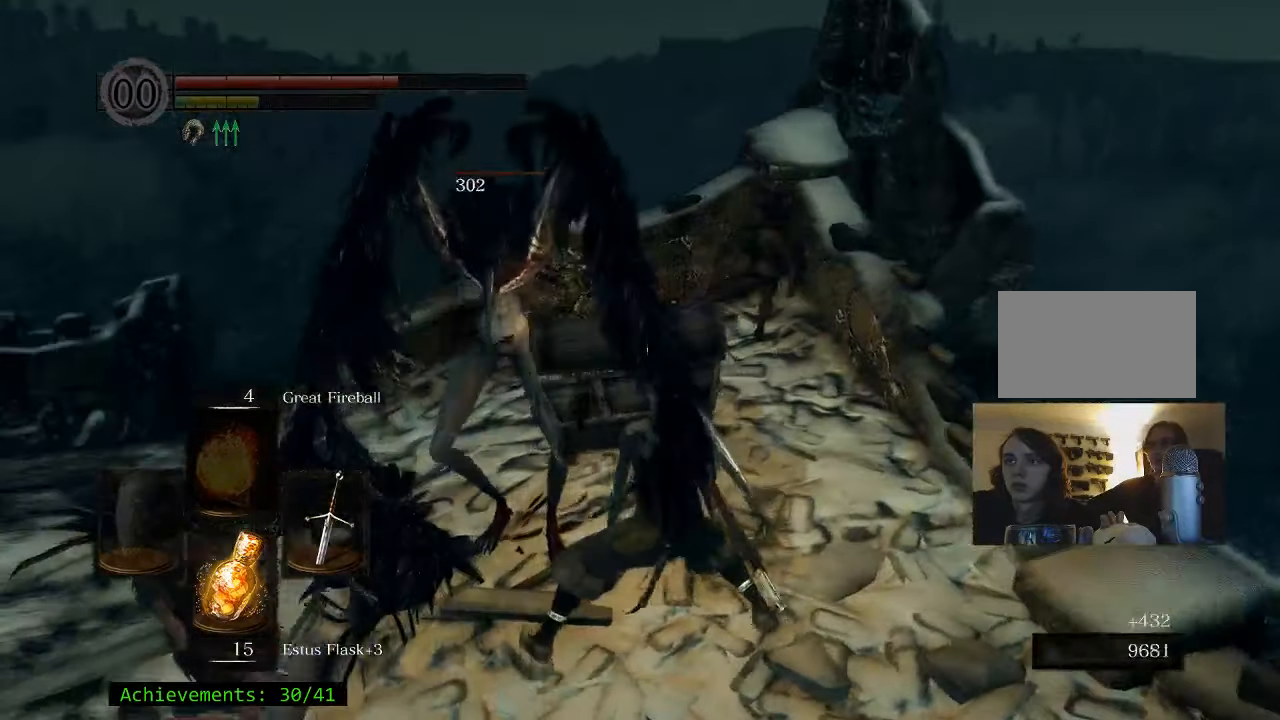
{"keys": ["a", "w"], "events": []}
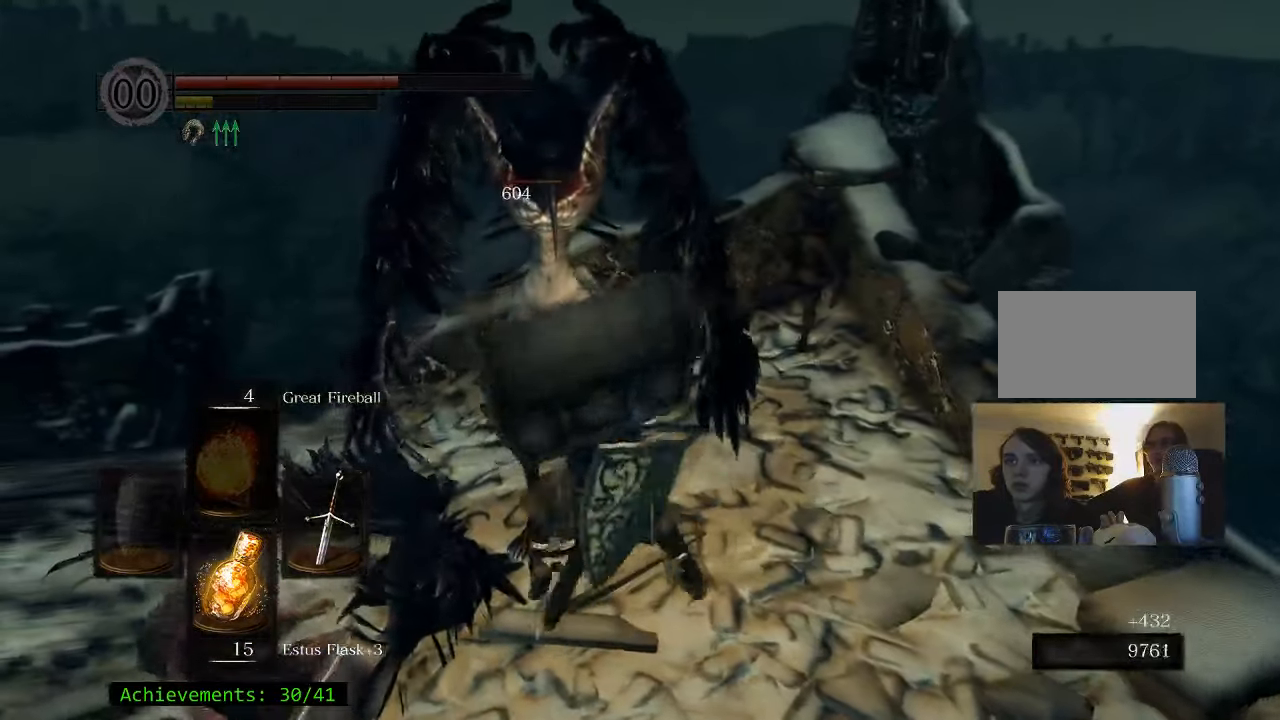
{"keys": ["d", "w"], "events": [[116, "a", "up"], [400, "d", "down"]]}
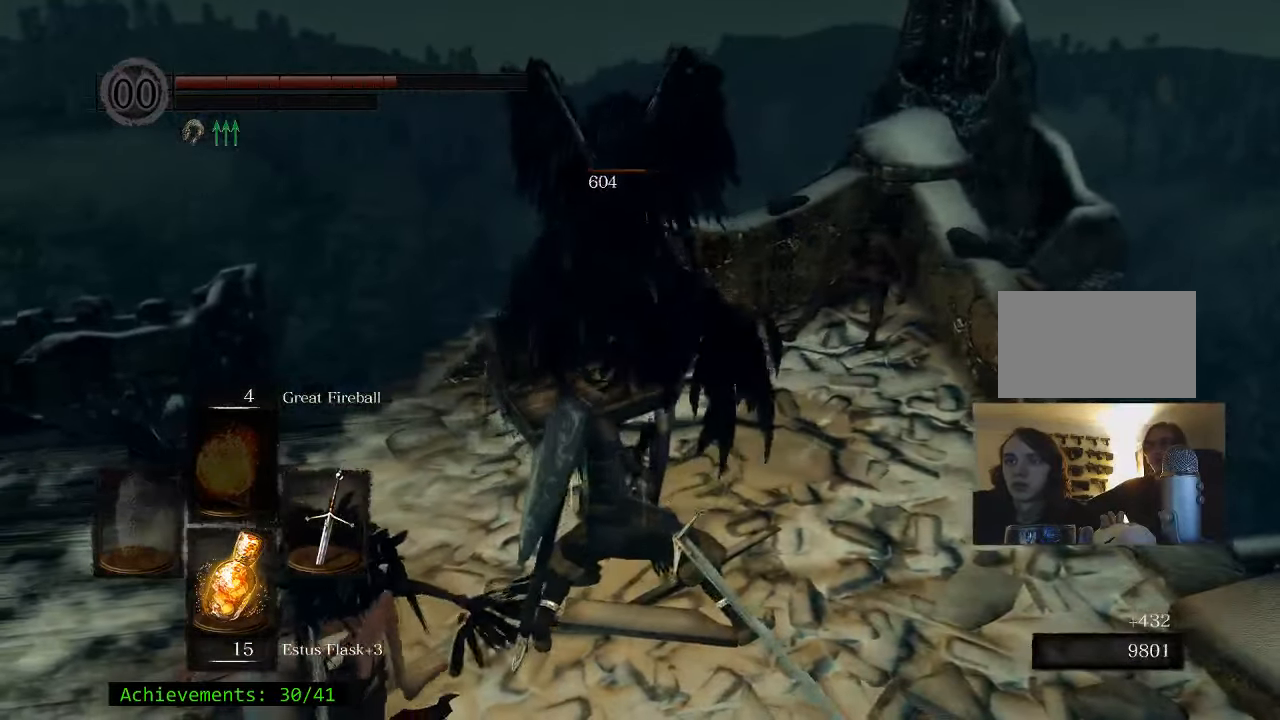
{"keys": ["d"], "events": [[33, "w", "up"]]}
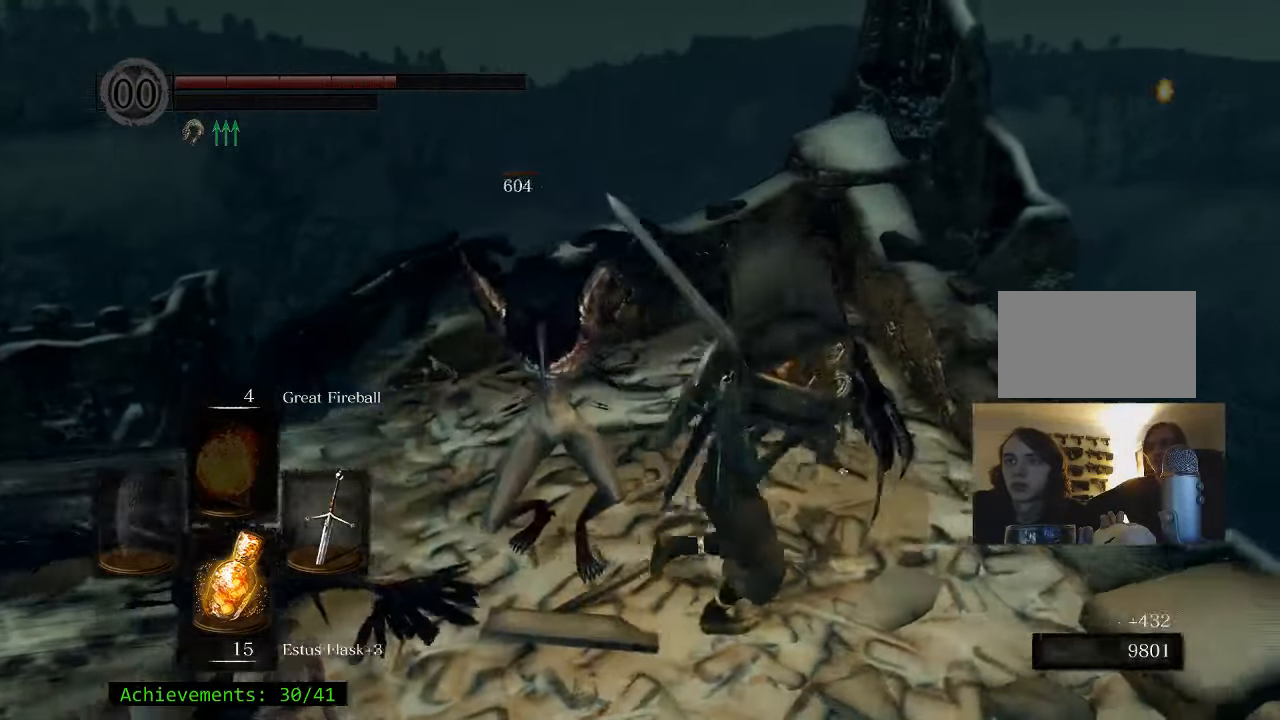
{"keys": ["w"], "events": [[50, "w", "down"], [149, "d", "up"]]}
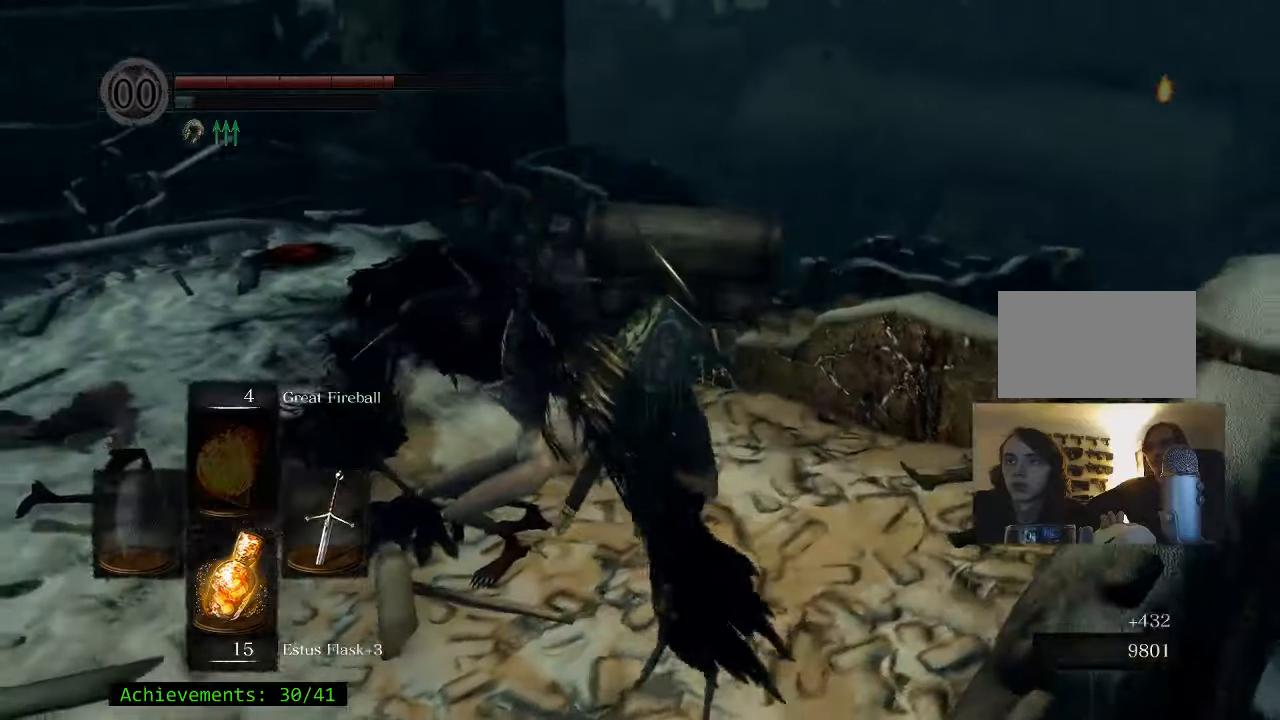
{"keys": ["w"], "events": []}
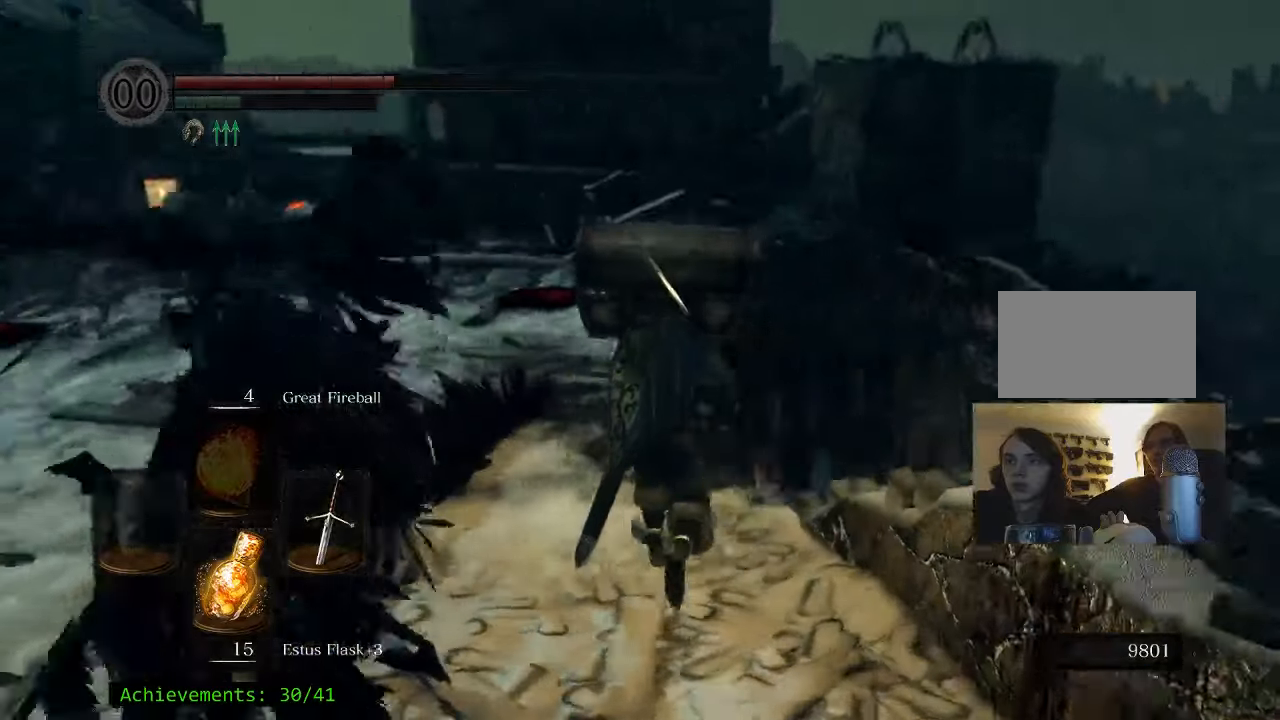
{"keys": ["a", "w"], "events": [[50, "a", "down"]]}
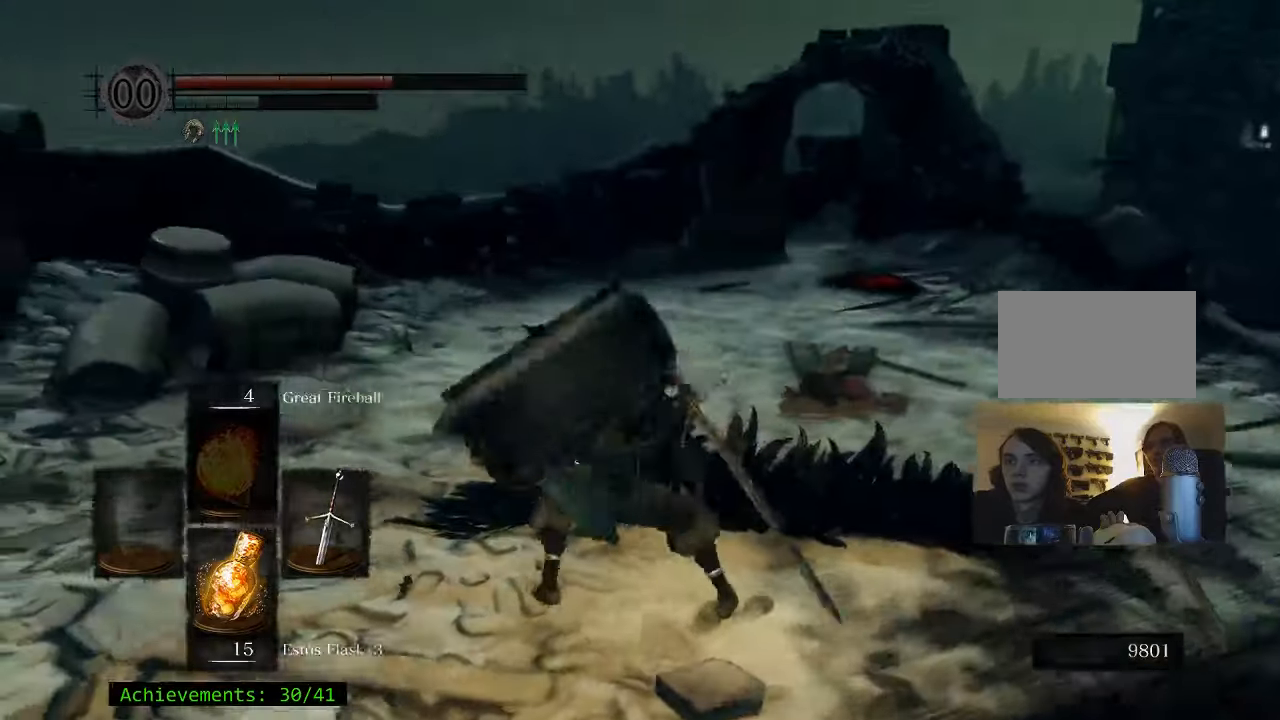
{"keys": ["w"], "events": [[183, "a", "up"]]}
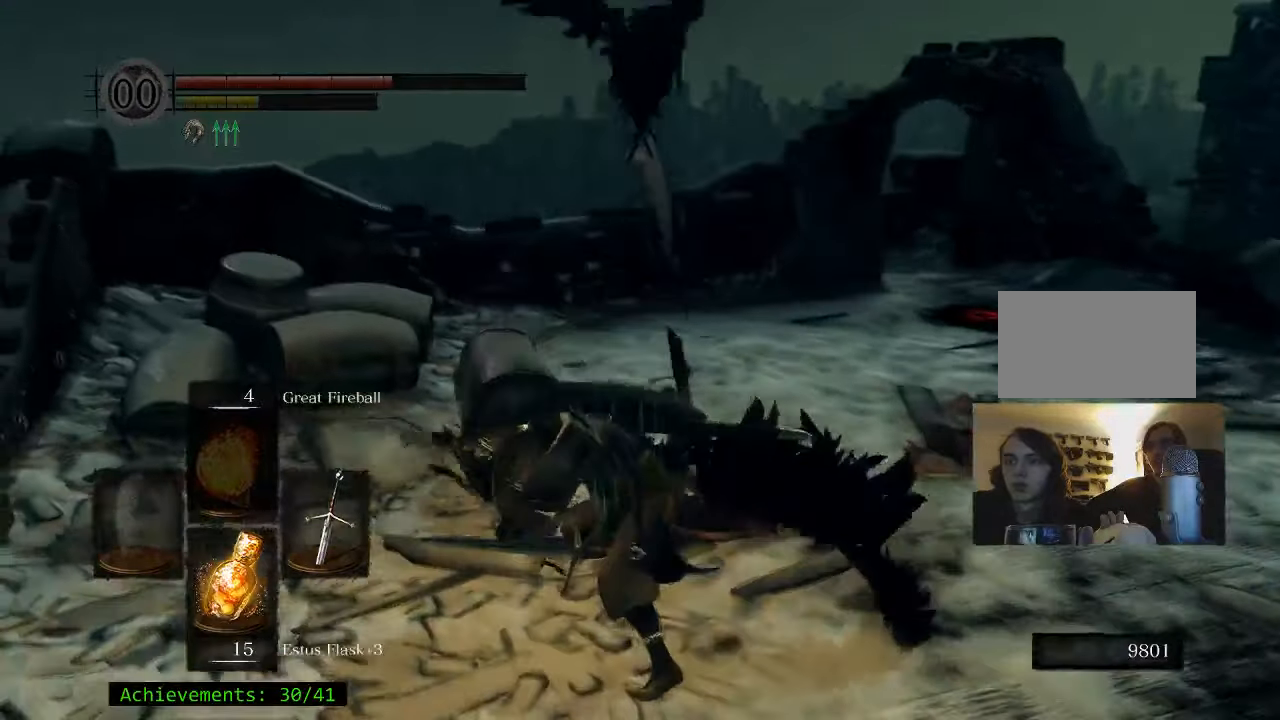
{"keys": ["w"], "events": []}
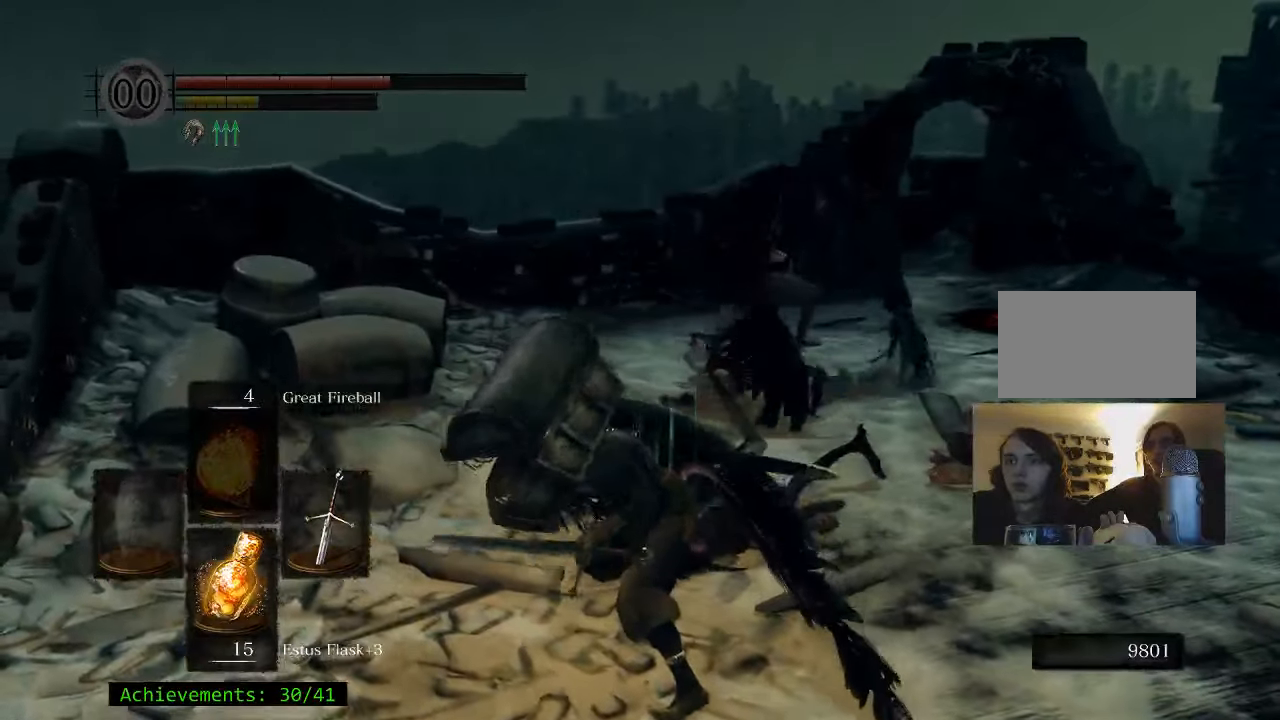
{"keys": ["w"], "events": []}
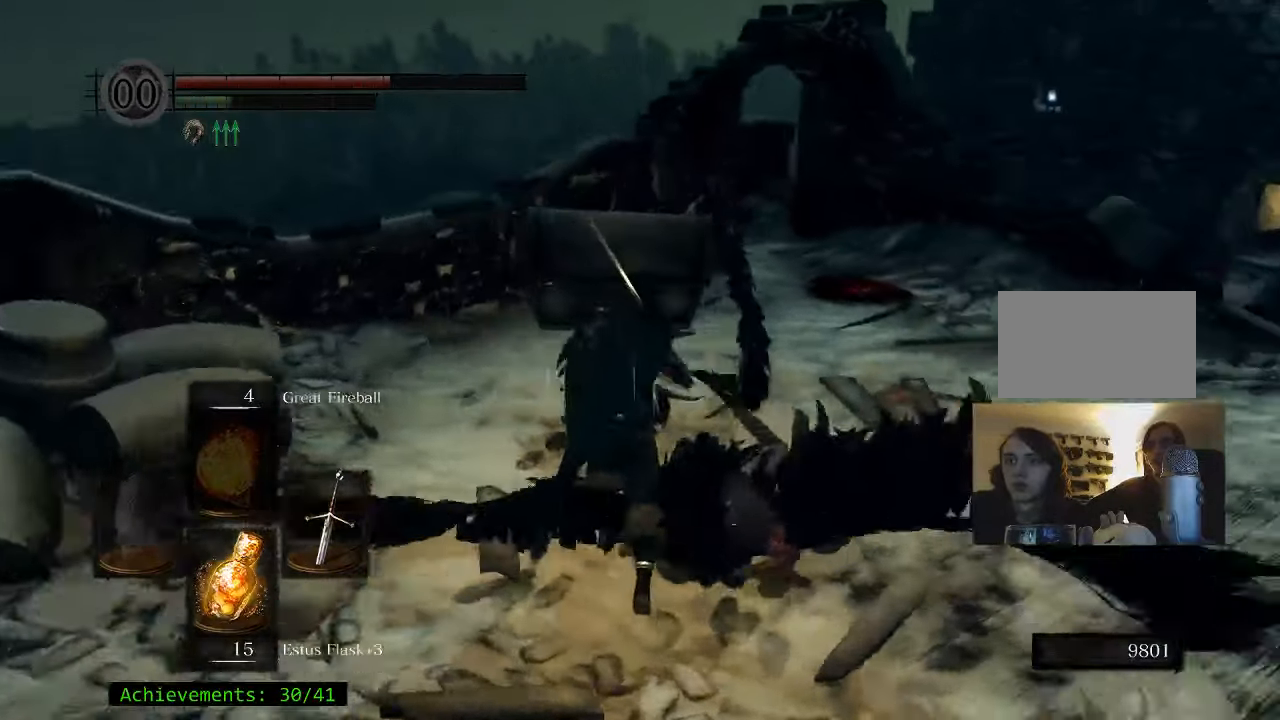
{"keys": ["w"], "events": []}
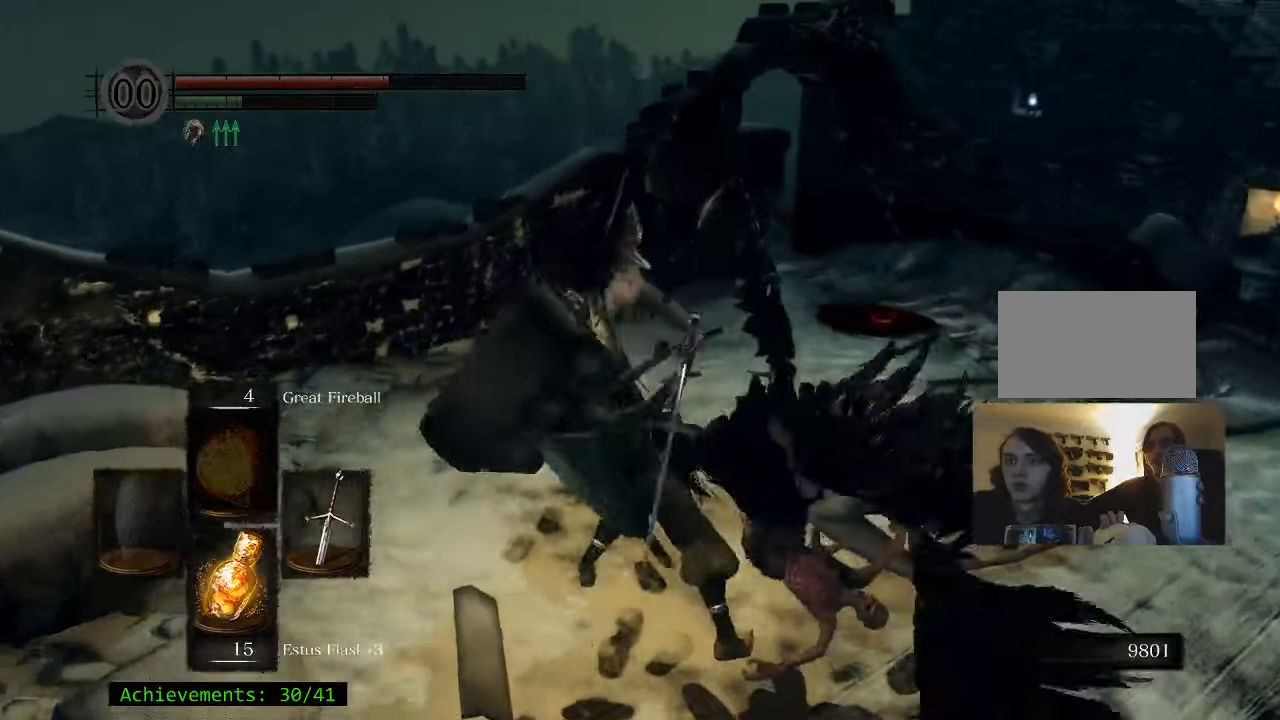
{"keys": [], "events": [[200, "w", "up"]]}
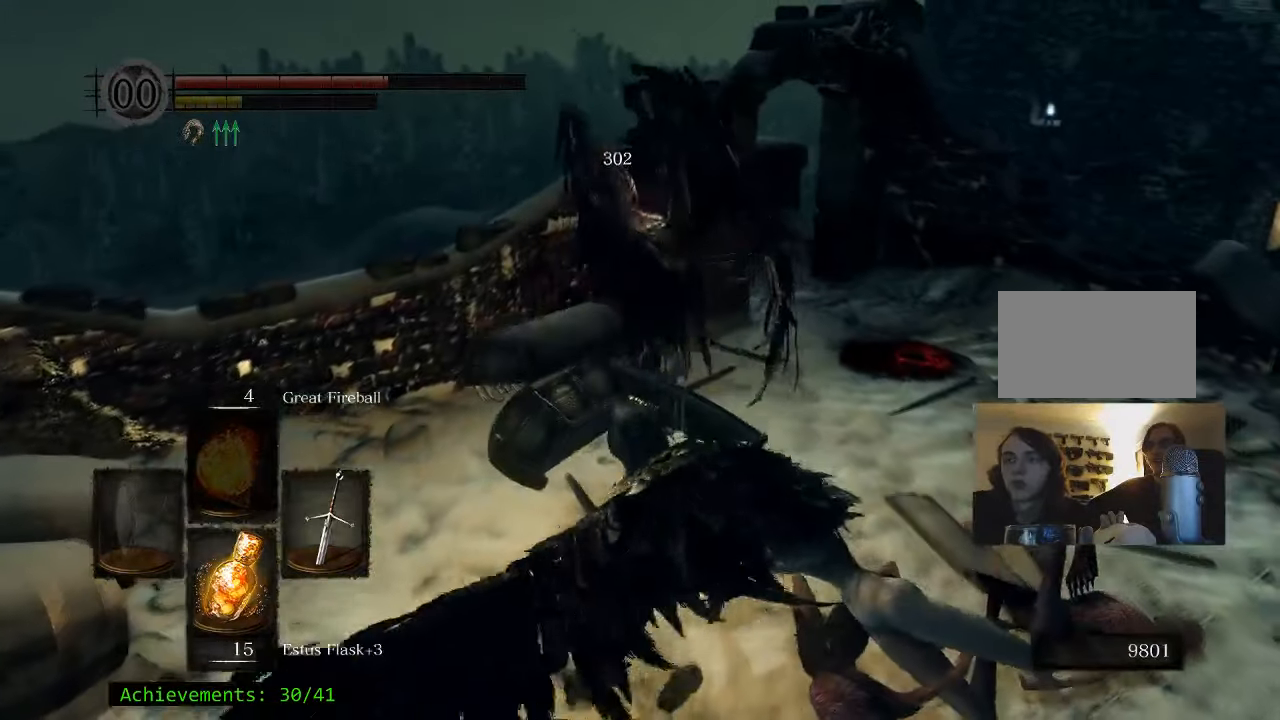
{"keys": [], "events": []}
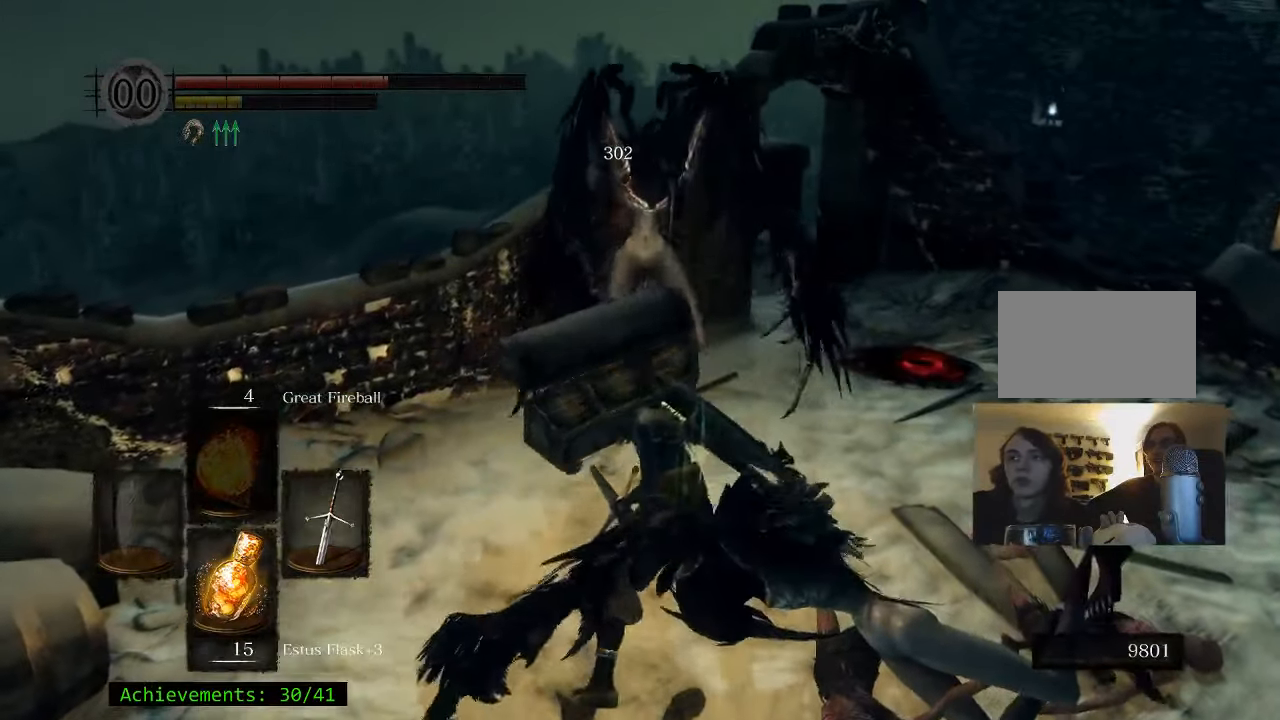
{"keys": ["w"], "events": [[50, "w", "down"], [100, "d", "down"], [233, "w", "up"], [333, "w", "down"], [433, "d", "up"]]}
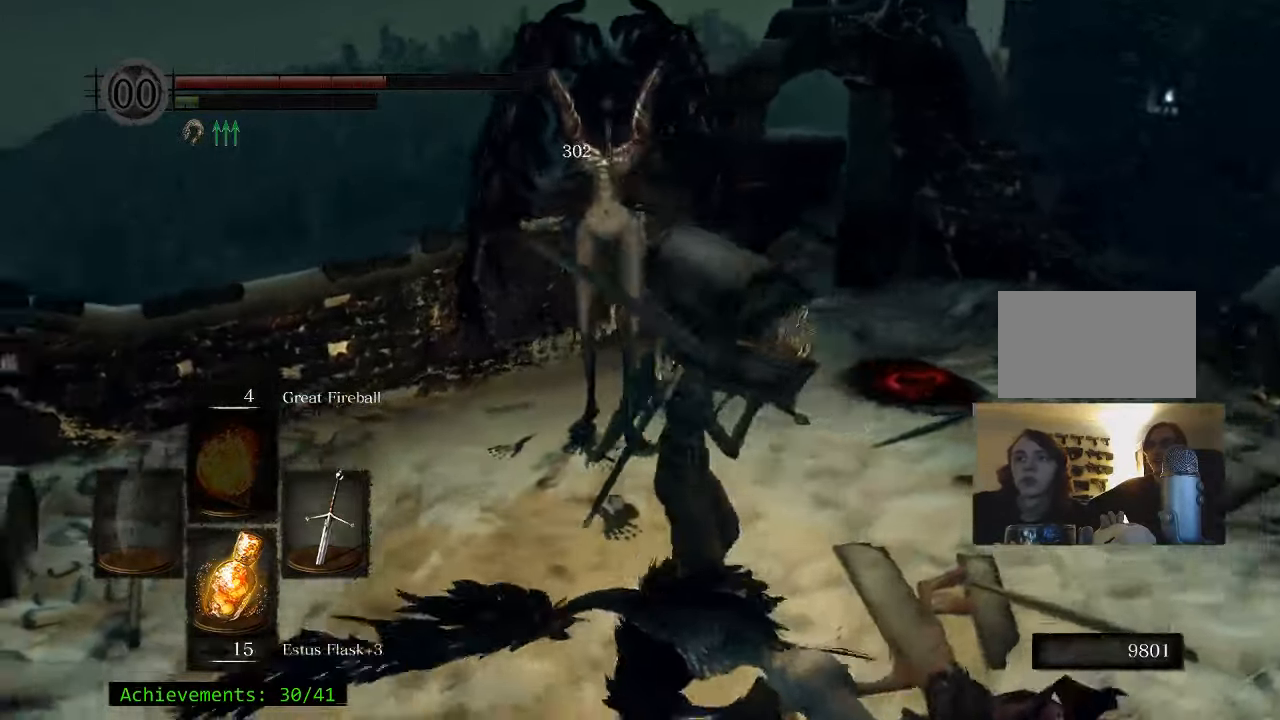
{"keys": ["w"], "events": []}
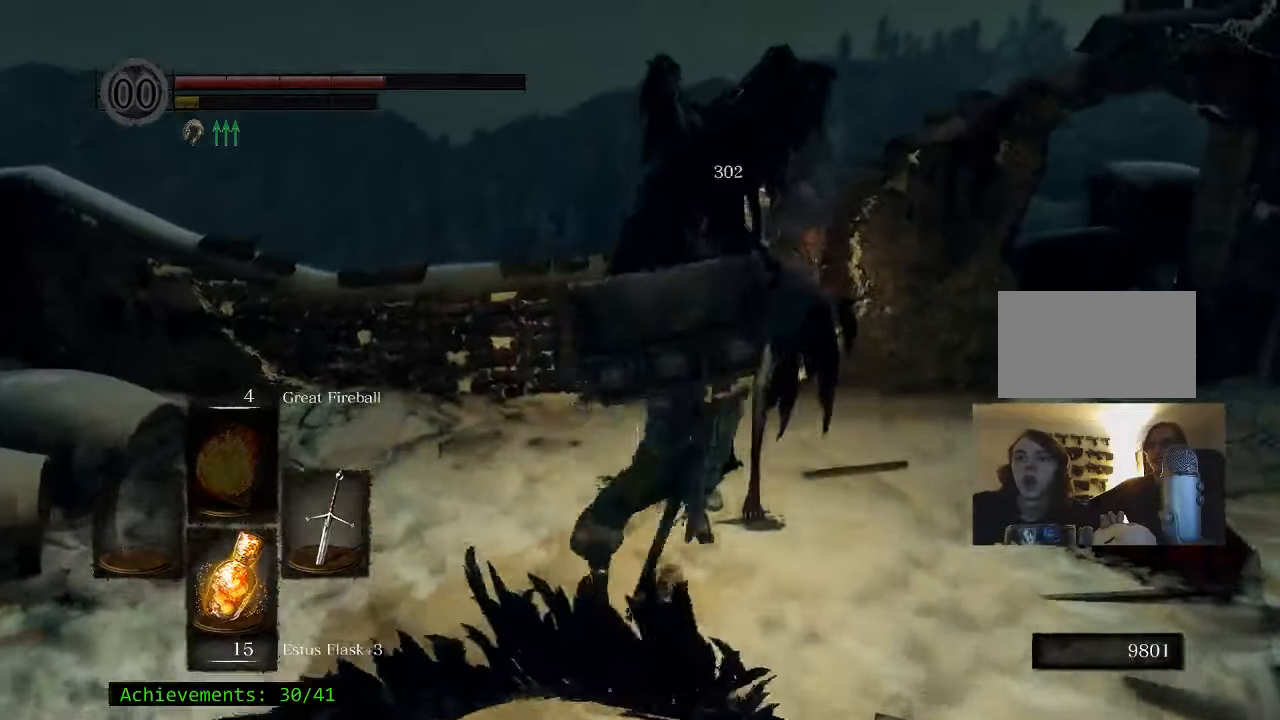
{"keys": [], "events": [[217, "w", "up"]]}
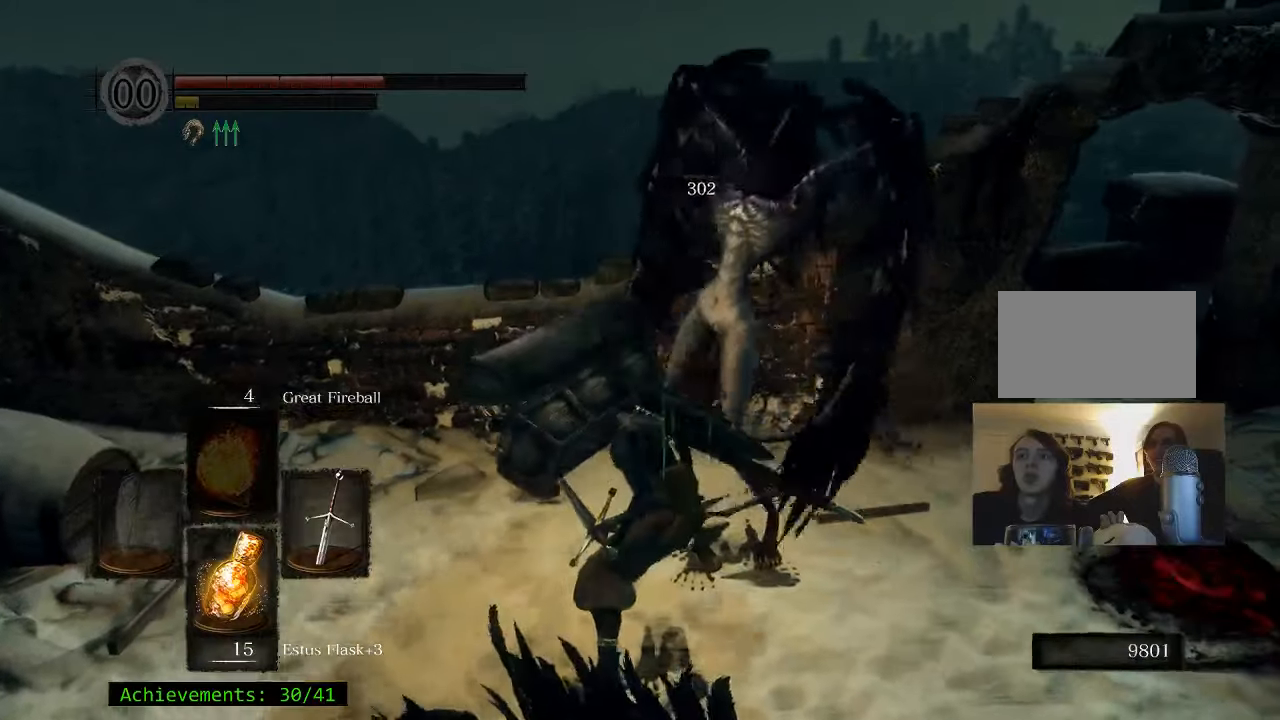
{"keys": ["s"], "events": [[234, "s", "down"]]}
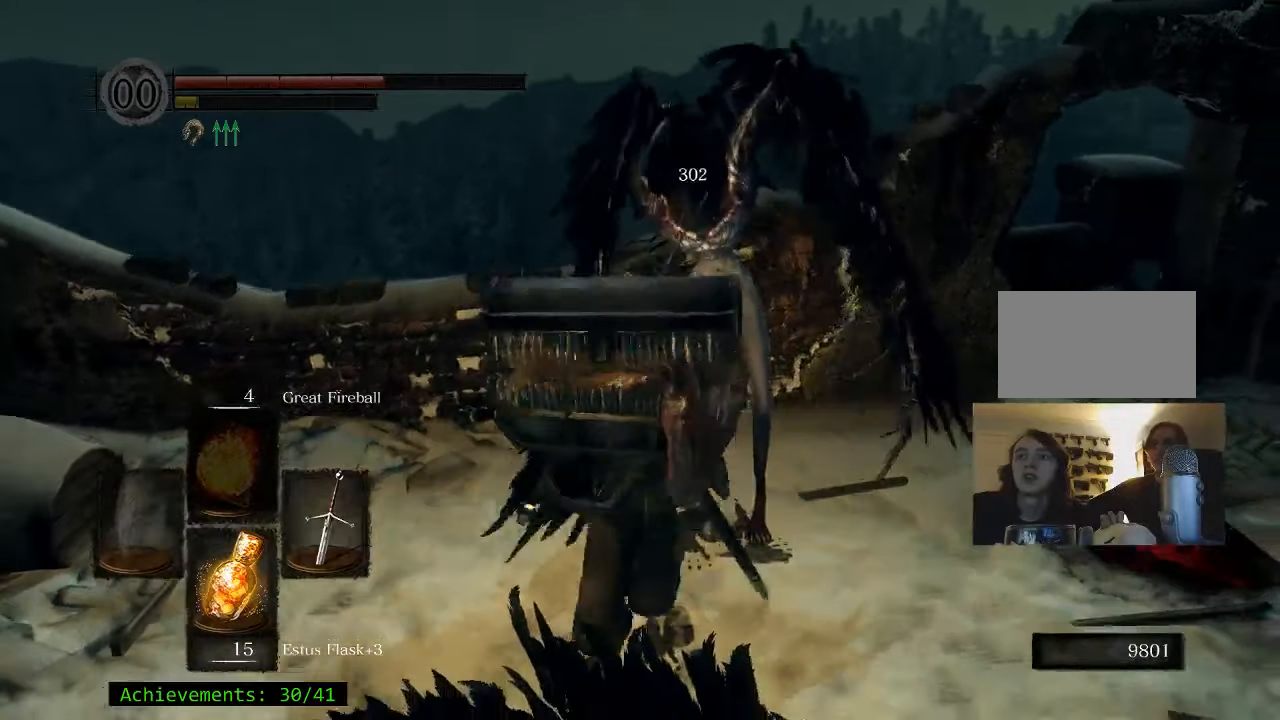
{"keys": ["w"], "events": [[67, "d", "down"], [200, "s", "up"], [384, "w", "down"], [484, "d", "up"]]}
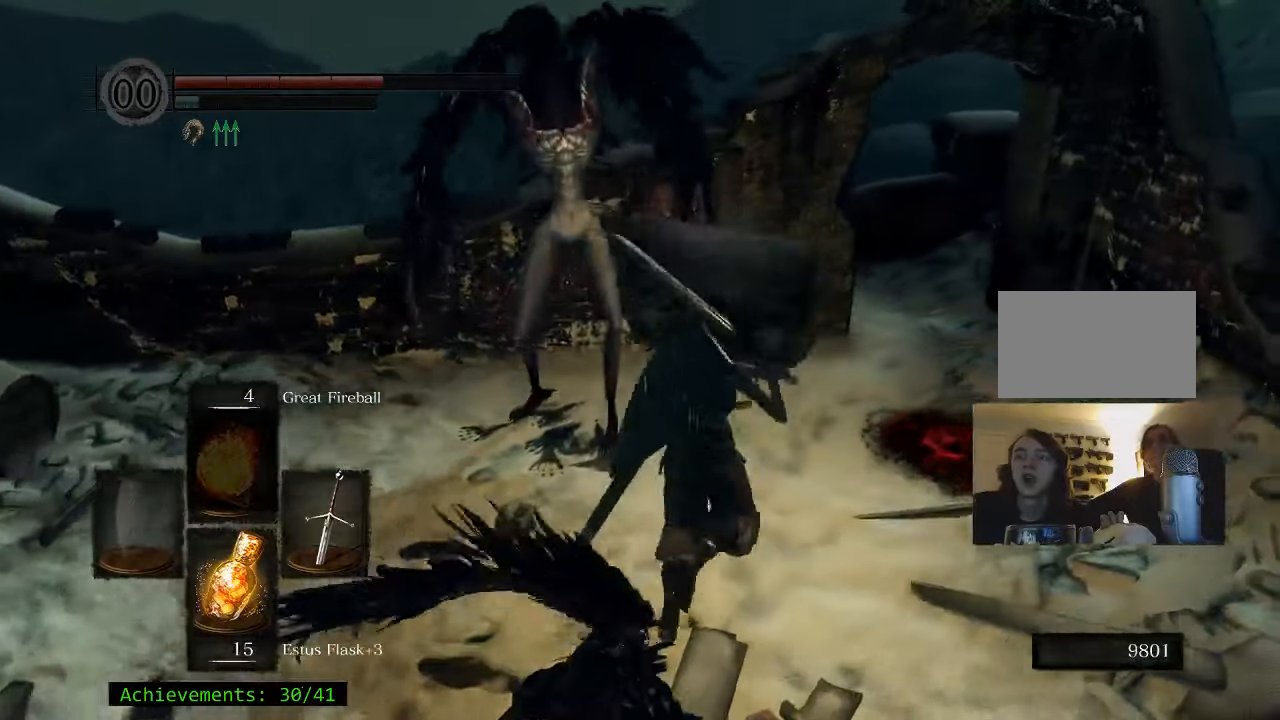
{"keys": [], "events": [[300, "w", "up"]]}
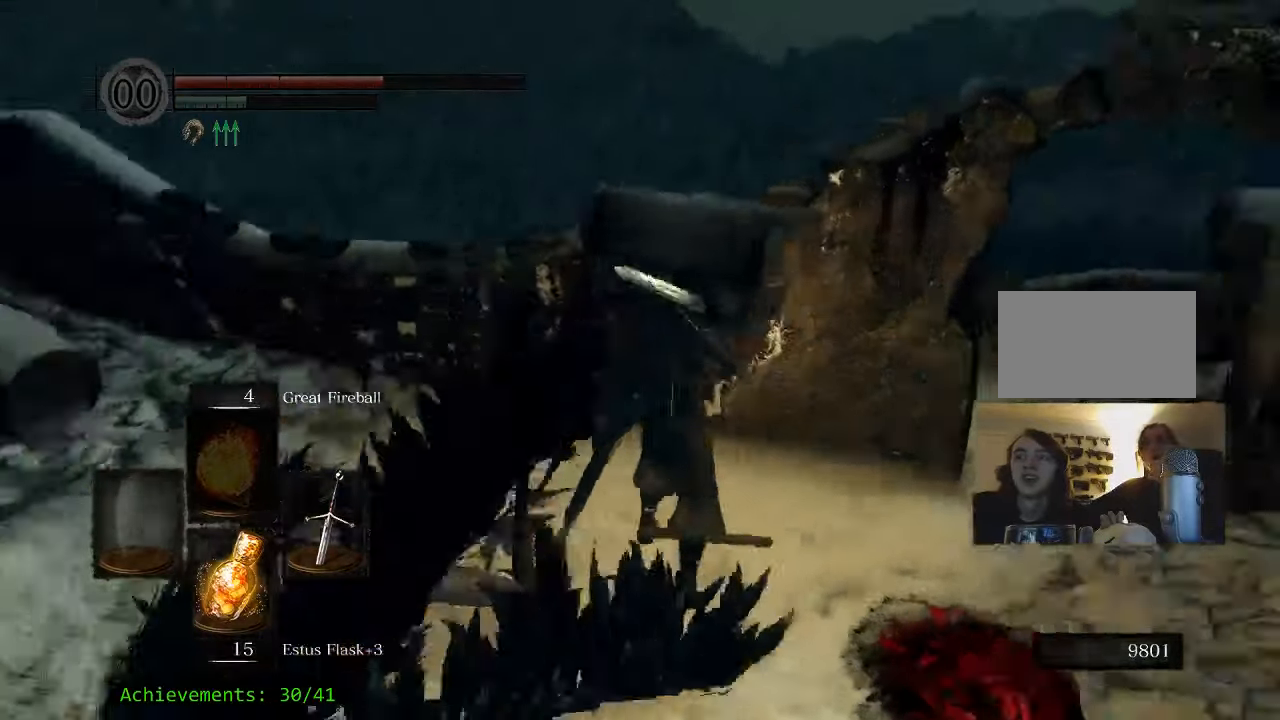
{"keys": ["a", "w"], "events": [[267, "w", "down"], [334, "a", "down"]]}
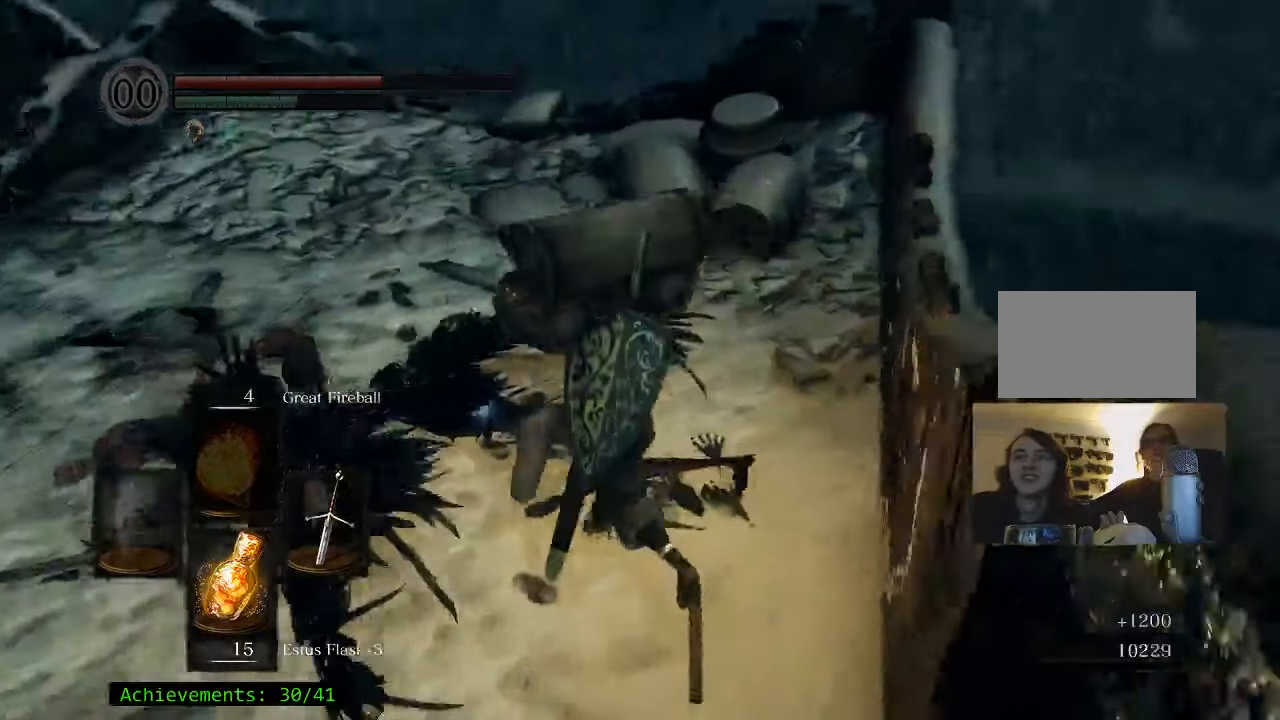
{"keys": ["e"], "events": [[200, "a", "up"], [384, "e", "down"], [484, "w", "up"]]}
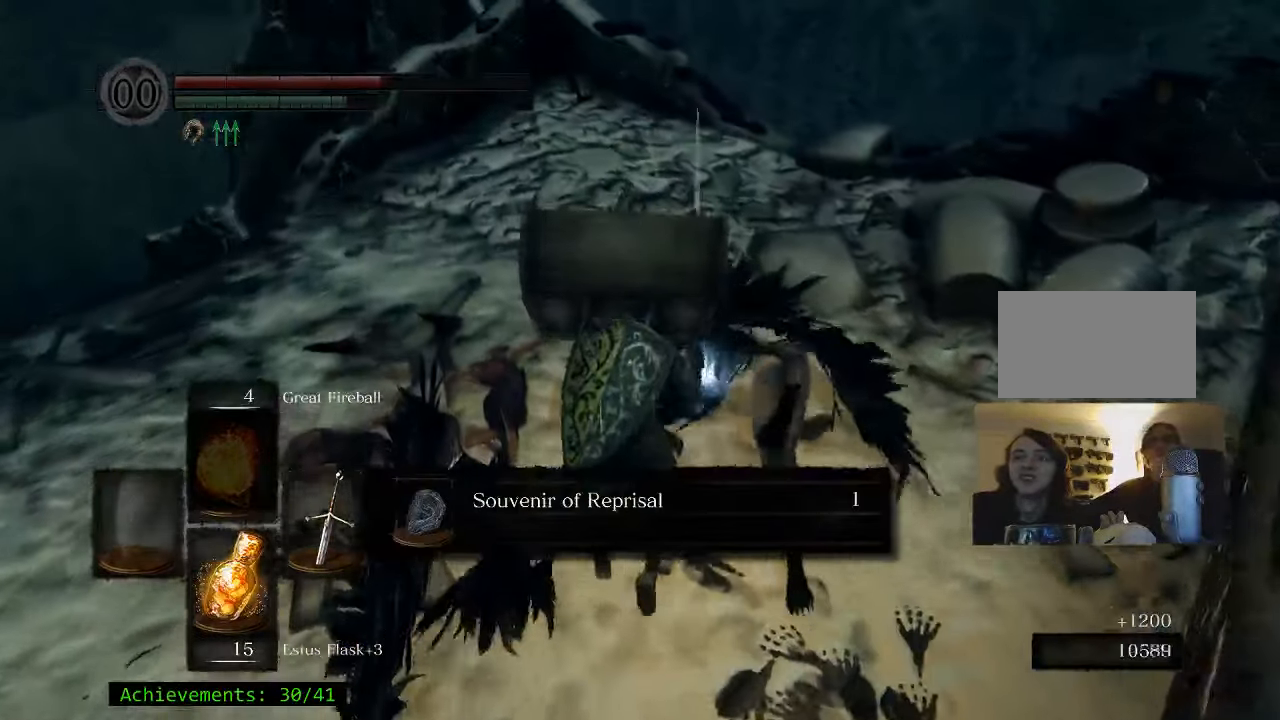
{"keys": [], "events": [[17, "e", "up"]]}
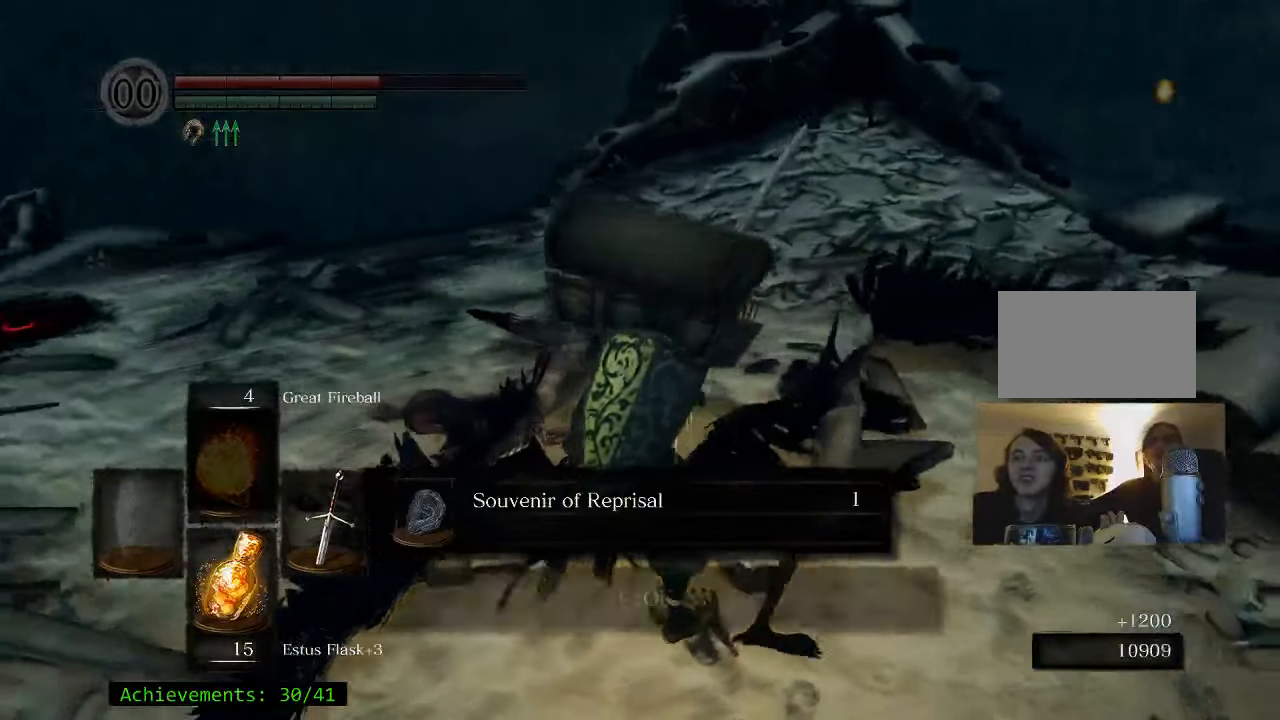
{"keys": [], "events": [[34, "e", "down"], [134, "e", "up"]]}
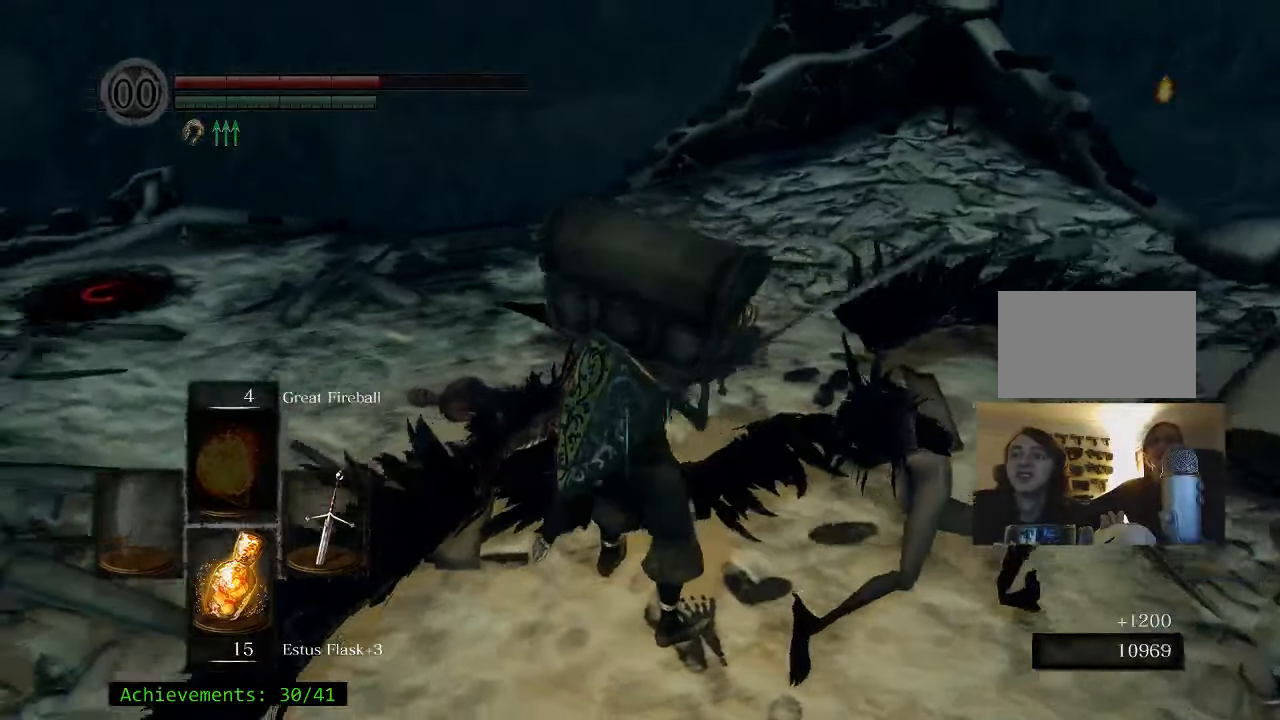
{"keys": [], "events": []}
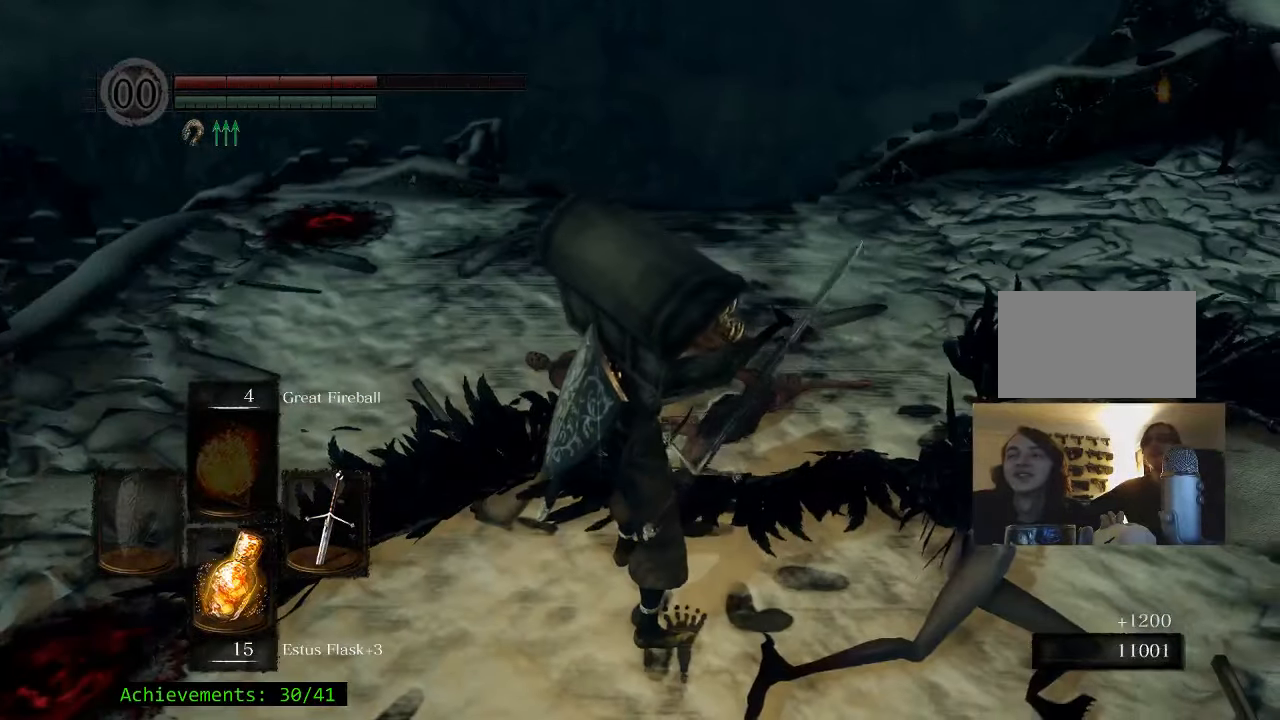
{"keys": ["e"], "events": [[484, "e", "down"]]}
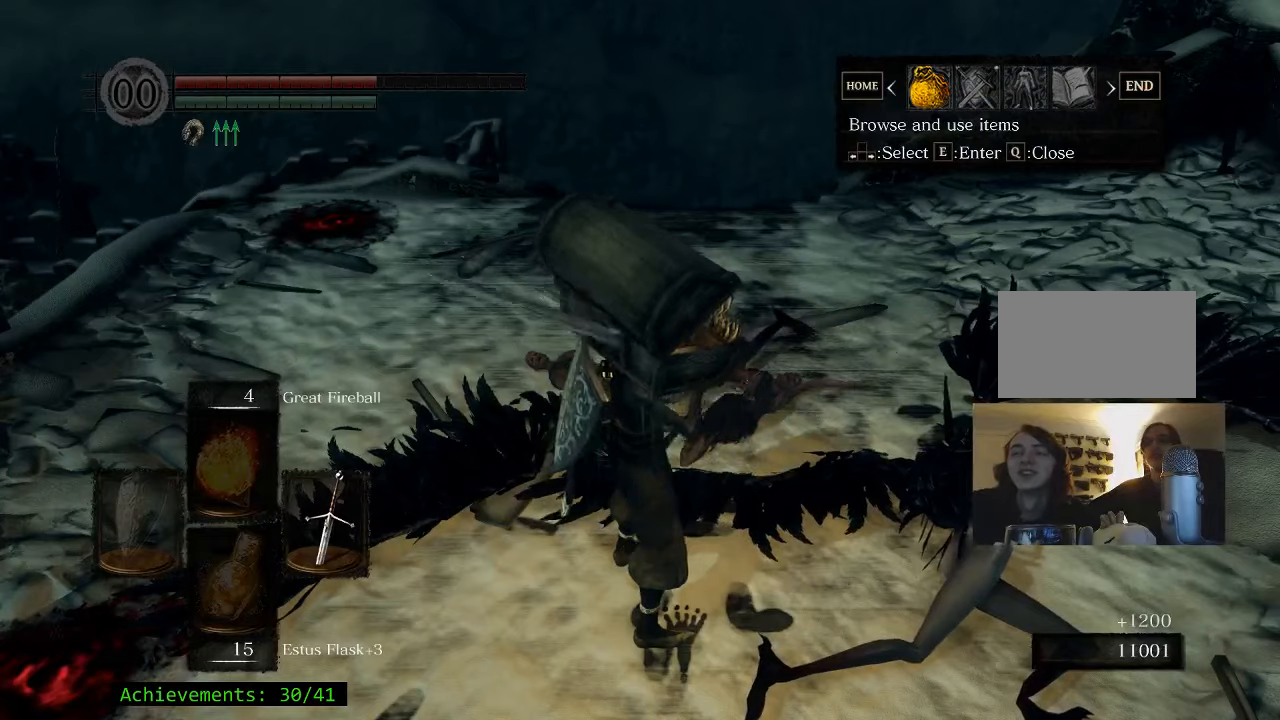
{"keys": [], "events": [[133, "e", "up"]]}